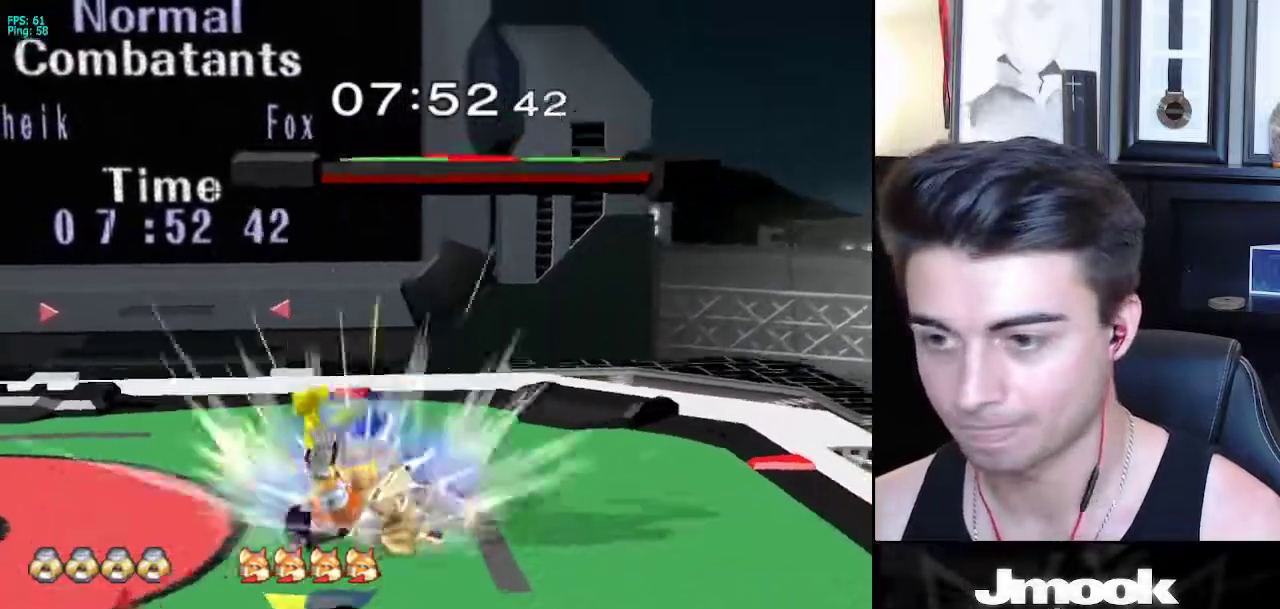
Gameplay with a controller (Nintendo layout); each line is a JSON object with the inputs held at the frame after it. "events" lists button and stick changes between this image and that frame as [ms after this image, input, new state], when the widget could be followed in between. Not read: L3 R3 START.
{"buttons": [], "left_stick": "center", "right_stick": "center", "events": []}
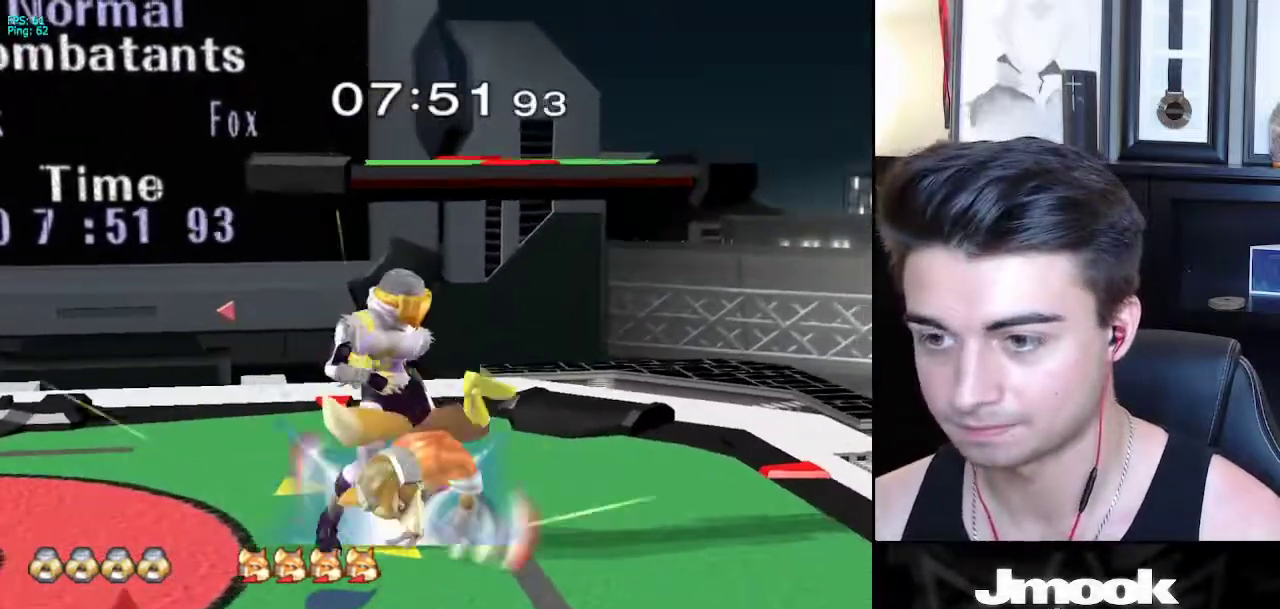
{"buttons": ["A"], "left_stick": "center", "right_stick": "center", "events": [[283, "A", "down"], [333, "Z", "down"], [350, "A", "up"], [400, "Z", "up"], [450, "A", "down"]]}
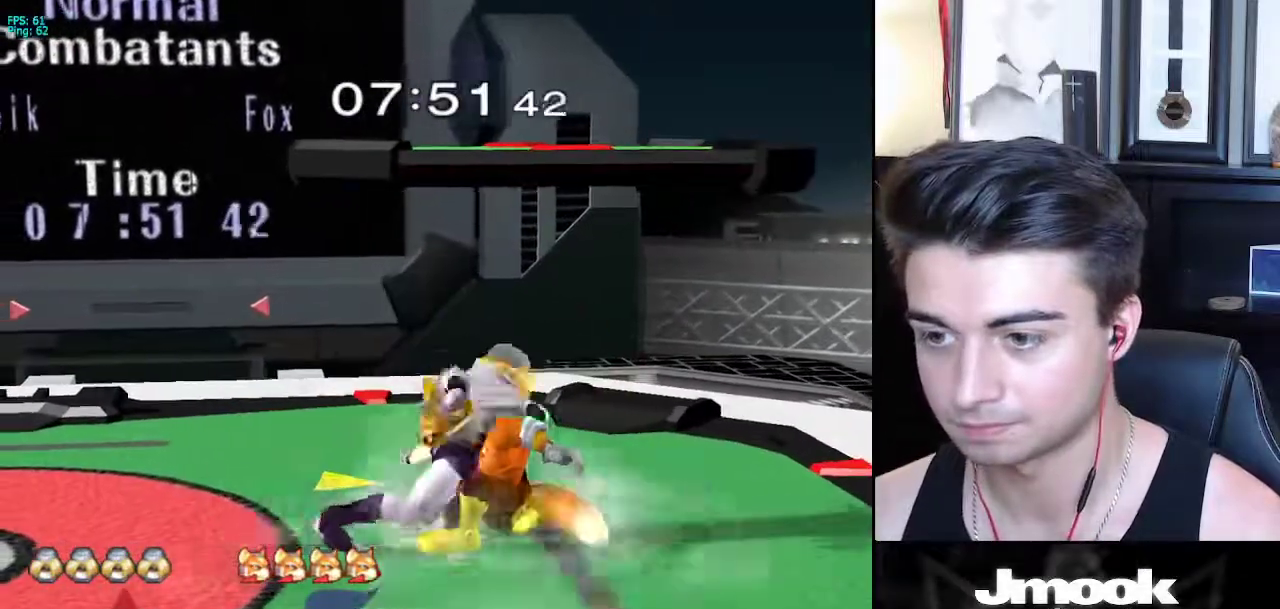
{"buttons": [], "left_stick": "up", "right_stick": "center", "events": [[33, "A", "up"], [117, "left_stick", "down"], [250, "left_stick", "up"], [317, "A", "down"], [367, "A", "up"]]}
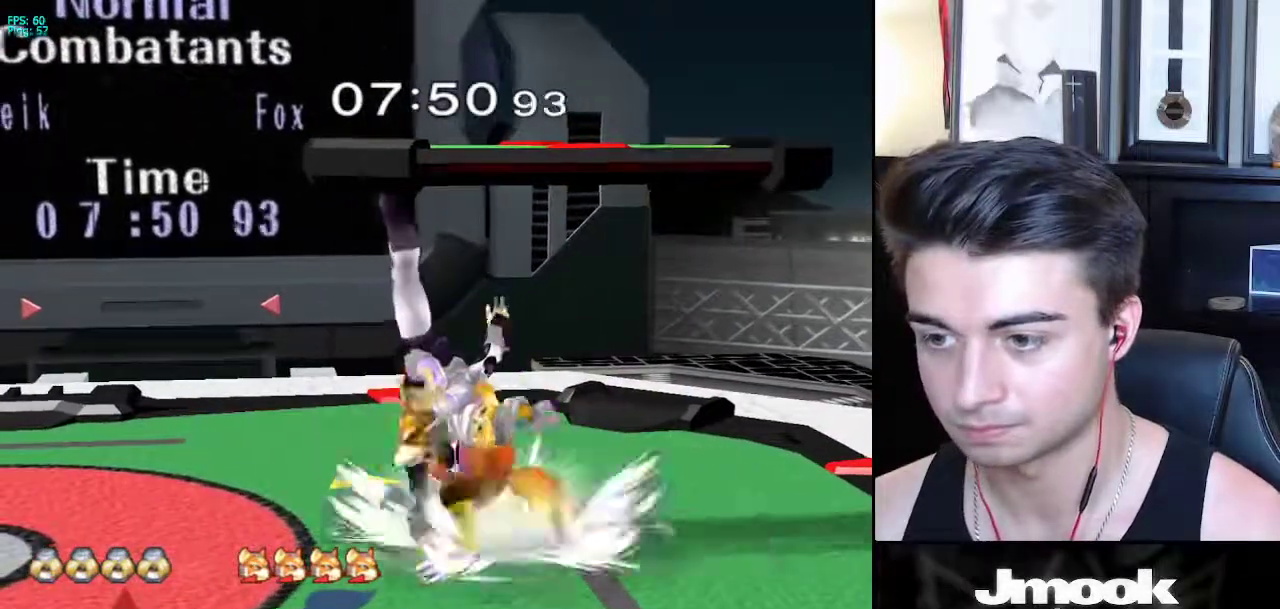
{"buttons": [], "left_stick": "down-right", "right_stick": "center", "events": [[150, "left_stick", "up-right"], [333, "left_stick", "right"], [367, "A", "down"], [433, "A", "up"], [500, "left_stick", "down-right"]]}
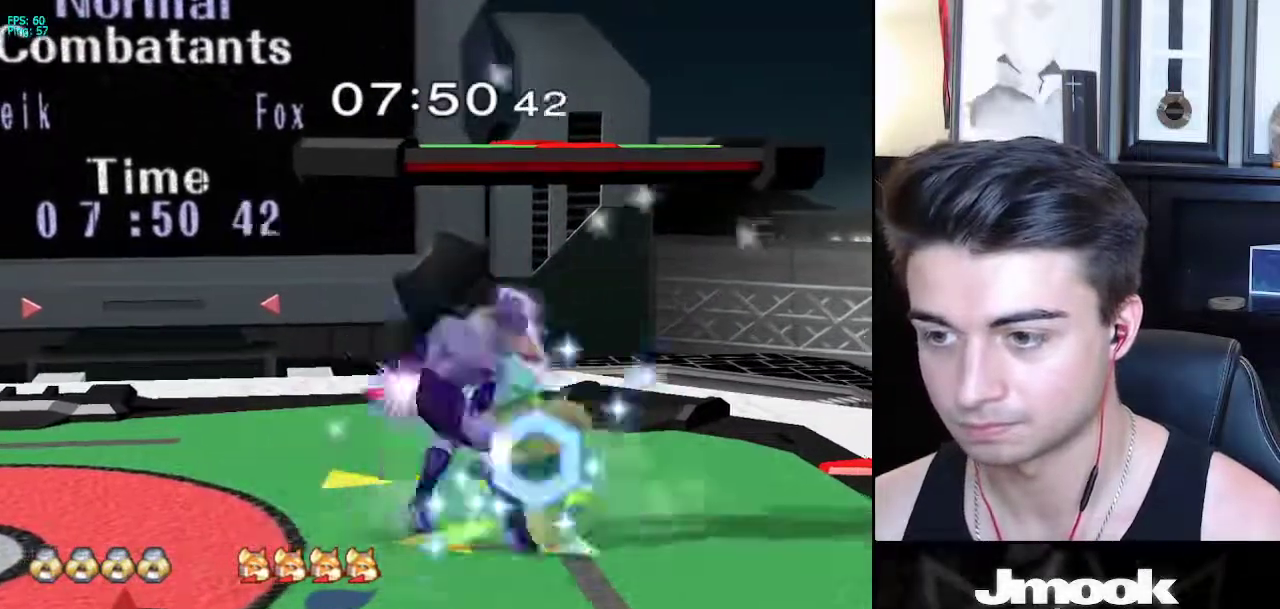
{"buttons": ["R1"], "left_stick": "down", "right_stick": "down", "events": [[167, "left_stick", "right"], [300, "left_stick", "down-right"], [367, "R1", "down"], [383, "right_stick", "down"], [400, "left_stick", "down"]]}
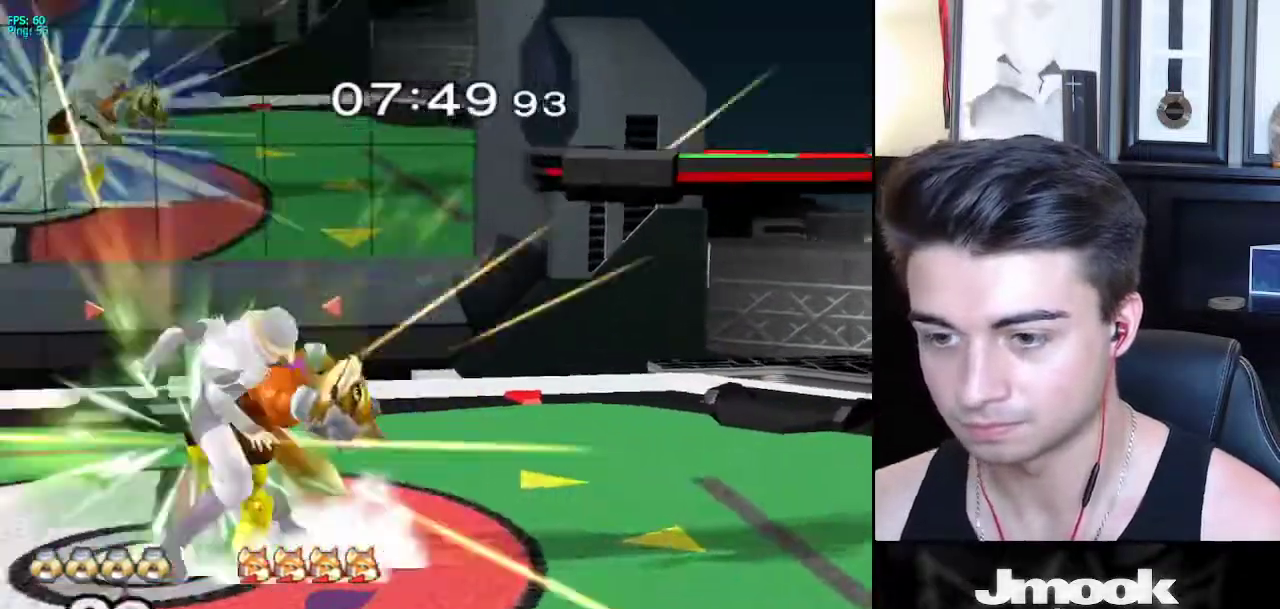
{"buttons": [], "left_stick": "center", "right_stick": "center", "events": [[100, "R1", "up"], [183, "right_stick", "center"], [233, "left_stick", "center"]]}
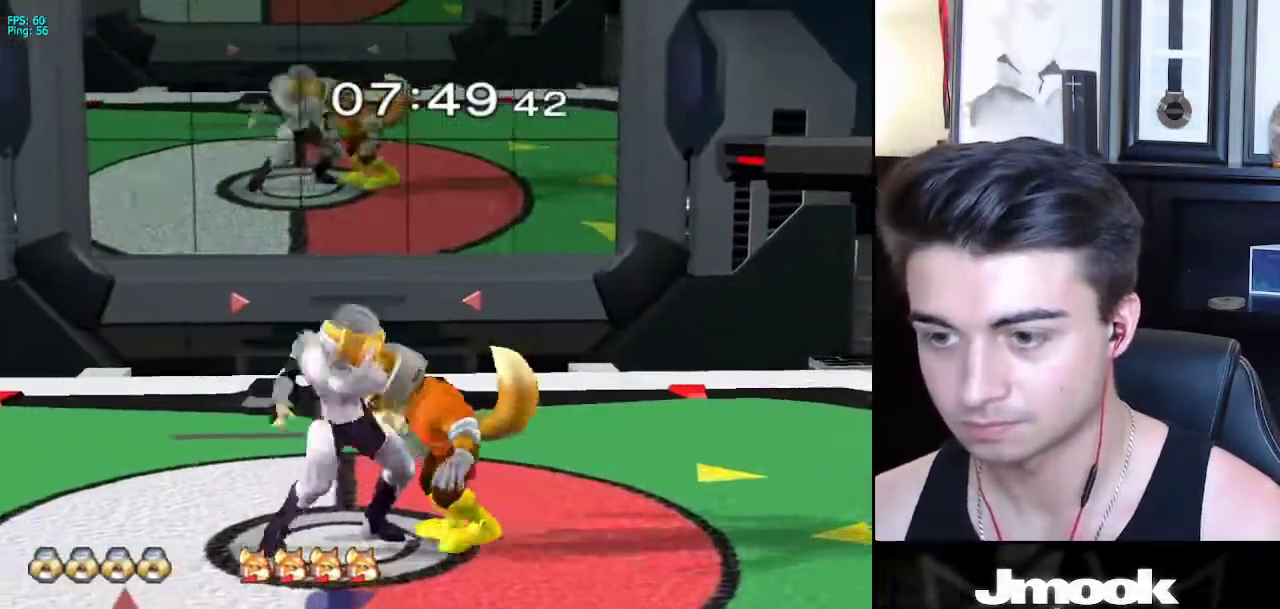
{"buttons": [], "left_stick": "center", "right_stick": "down", "events": [[67, "Z", "down"], [133, "right_stick", "down"], [317, "Z", "up"]]}
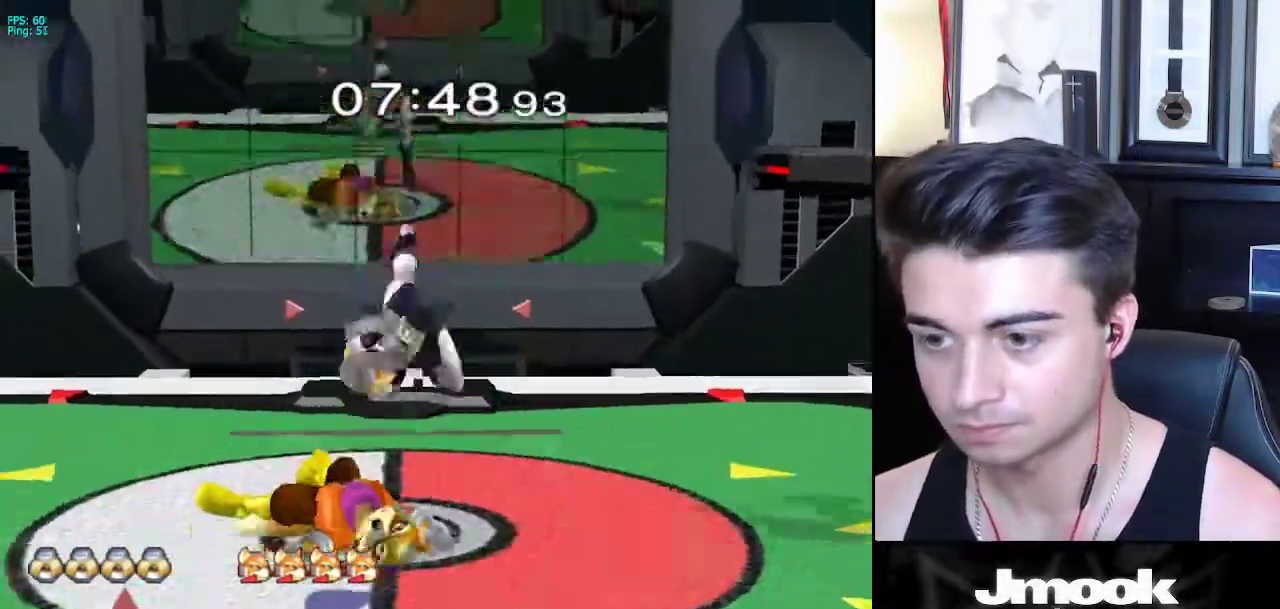
{"buttons": [], "left_stick": "center", "right_stick": "center", "events": [[217, "right_stick", "center"]]}
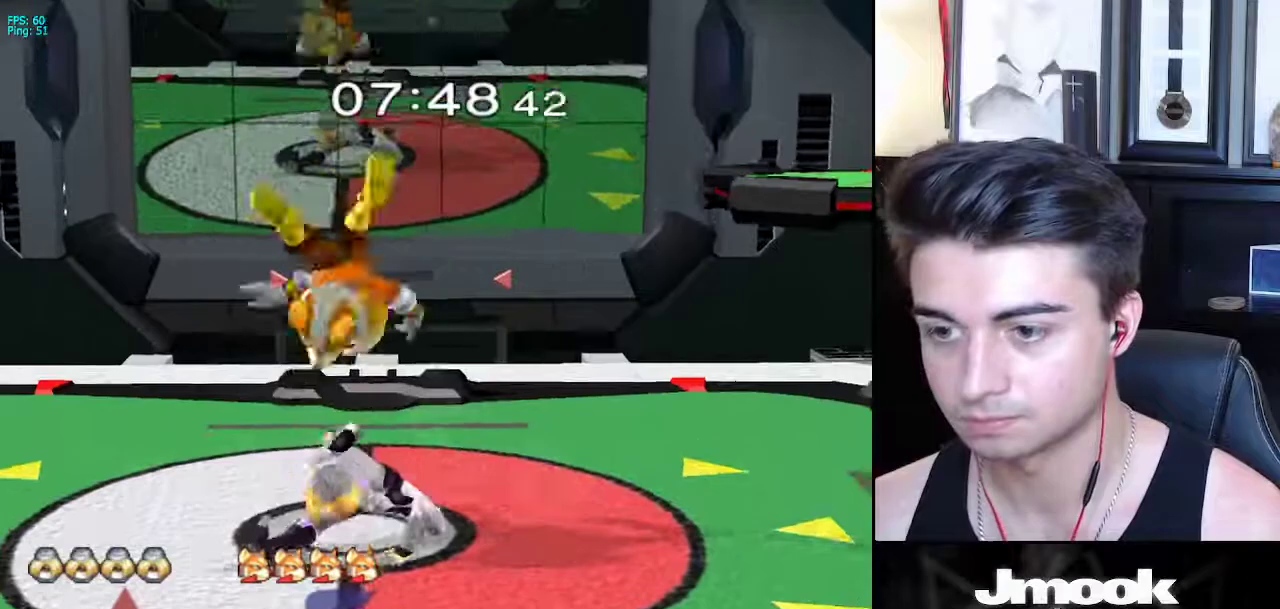
{"buttons": [], "left_stick": "center", "right_stick": "center", "events": [[217, "X", "down"], [233, "left_stick", "down"], [283, "R1", "down"], [333, "X", "up"], [367, "left_stick", "center"], [400, "R1", "up"]]}
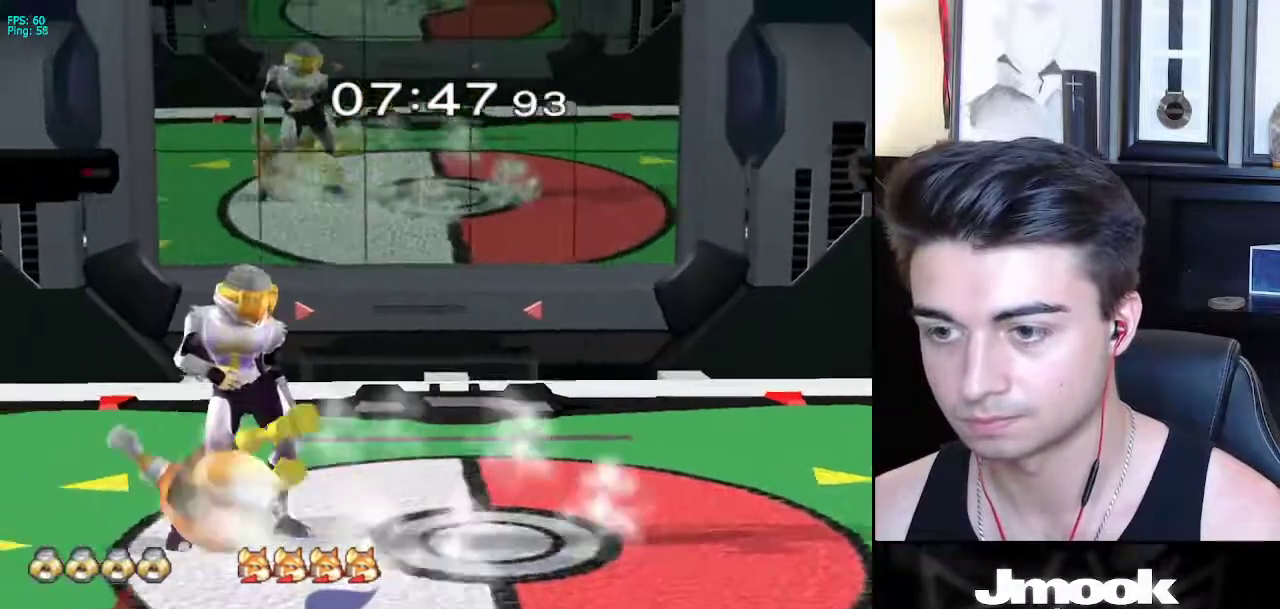
{"buttons": ["Z"], "left_stick": "center", "right_stick": "down", "events": [[117, "left_stick", "left"], [183, "X", "down"], [200, "Z", "down"], [217, "left_stick", "center"], [283, "Z", "up"], [300, "X", "up"], [350, "Z", "down"], [383, "right_stick", "down"]]}
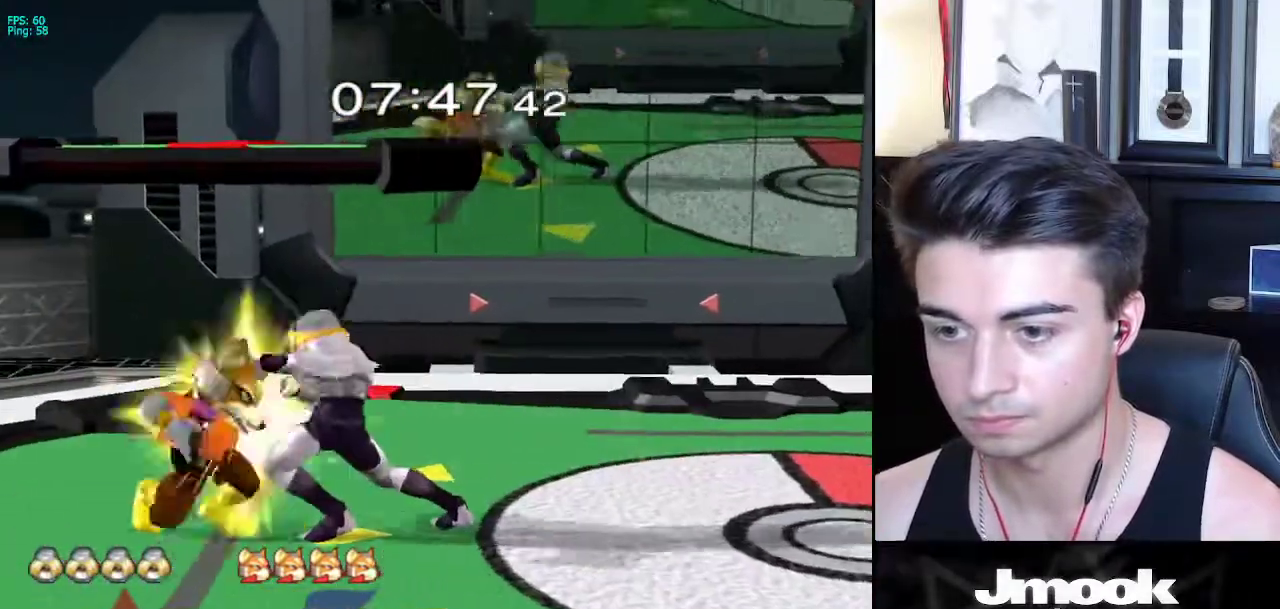
{"buttons": [], "left_stick": "center", "right_stick": "down", "events": [[33, "Z", "up"]]}
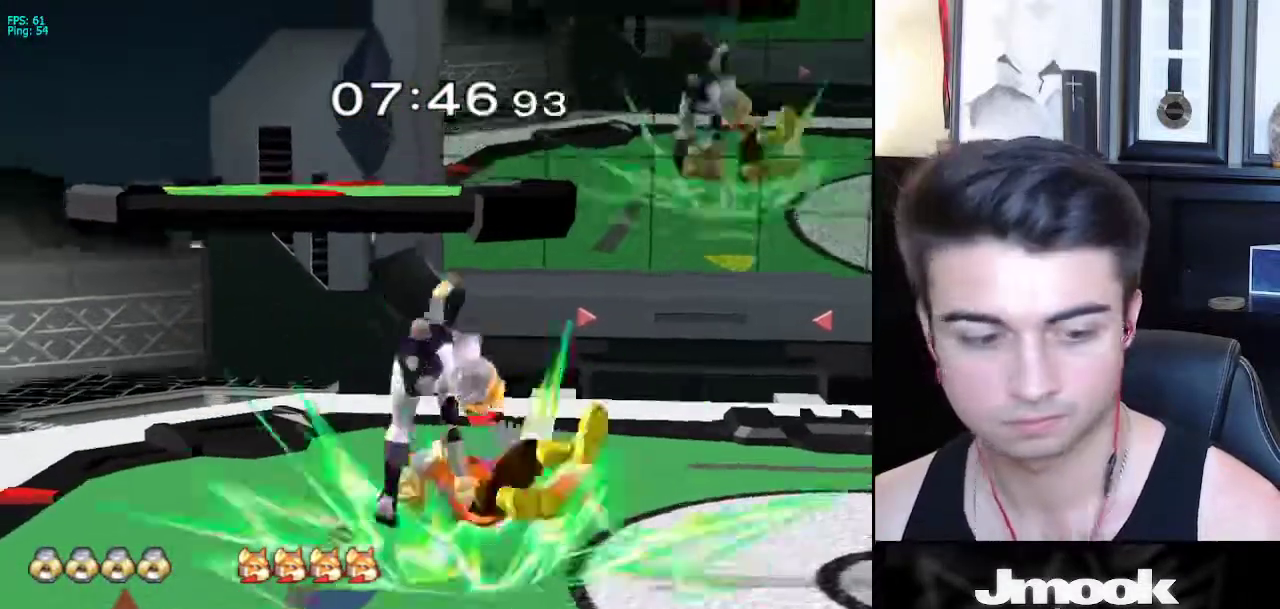
{"buttons": [], "left_stick": "center", "right_stick": "center", "events": [[167, "right_stick", "center"]]}
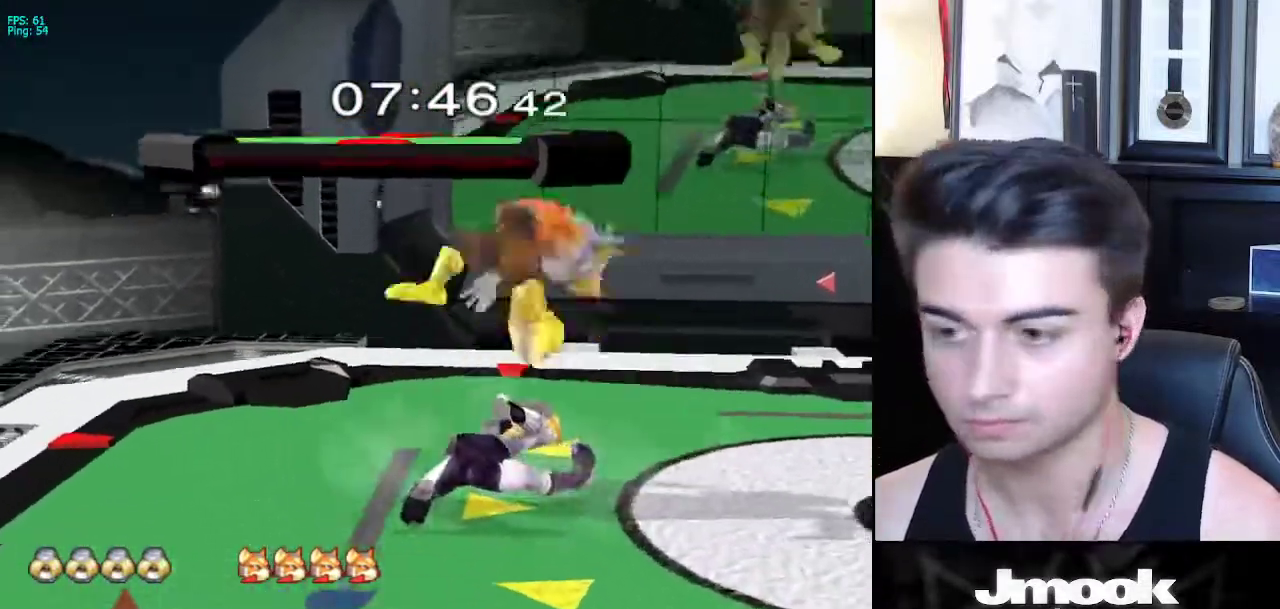
{"buttons": ["R1"], "left_stick": "down", "right_stick": "center", "events": [[333, "X", "down"], [350, "left_stick", "down-right"], [383, "R1", "down"], [450, "X", "up"], [500, "left_stick", "down"]]}
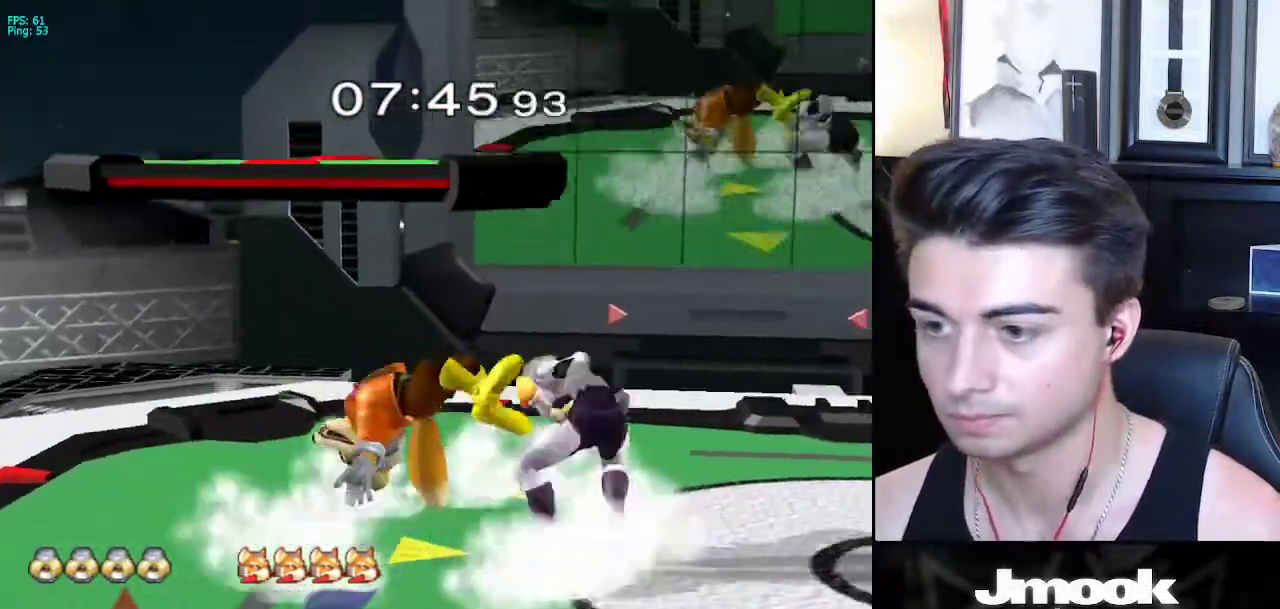
{"buttons": [], "left_stick": "down", "right_stick": "center", "events": [[17, "R1", "up"], [17, "left_stick", "center"], [167, "left_stick", "down"]]}
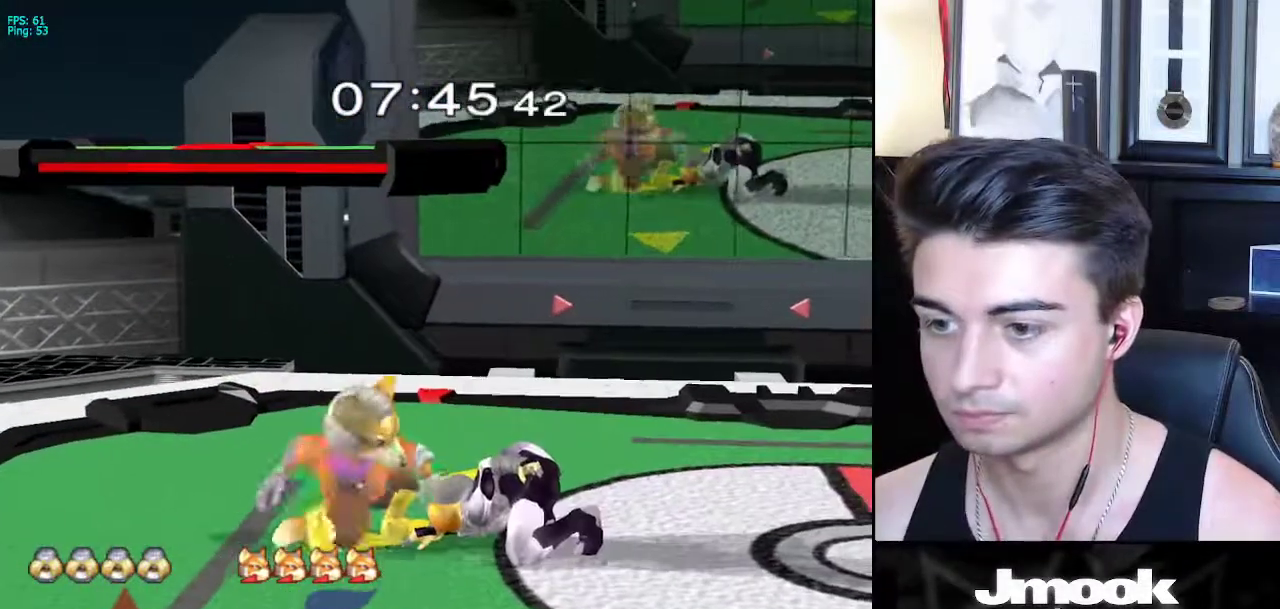
{"buttons": [], "left_stick": "center", "right_stick": "center", "events": [[117, "X", "down"], [133, "Z", "down"], [217, "X", "up"], [217, "Z", "up"], [267, "left_stick", "center"], [283, "Z", "down"], [333, "Z", "up"]]}
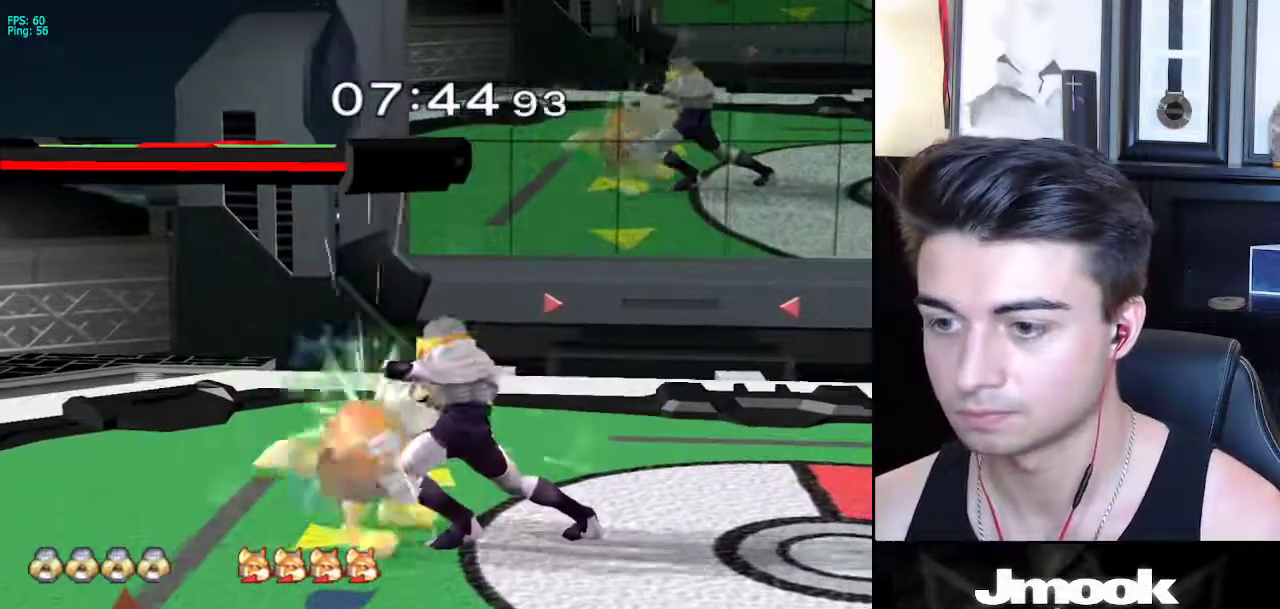
{"buttons": [], "left_stick": "center", "right_stick": "down", "events": [[250, "Z", "down"], [250, "right_stick", "down"], [483, "Z", "up"]]}
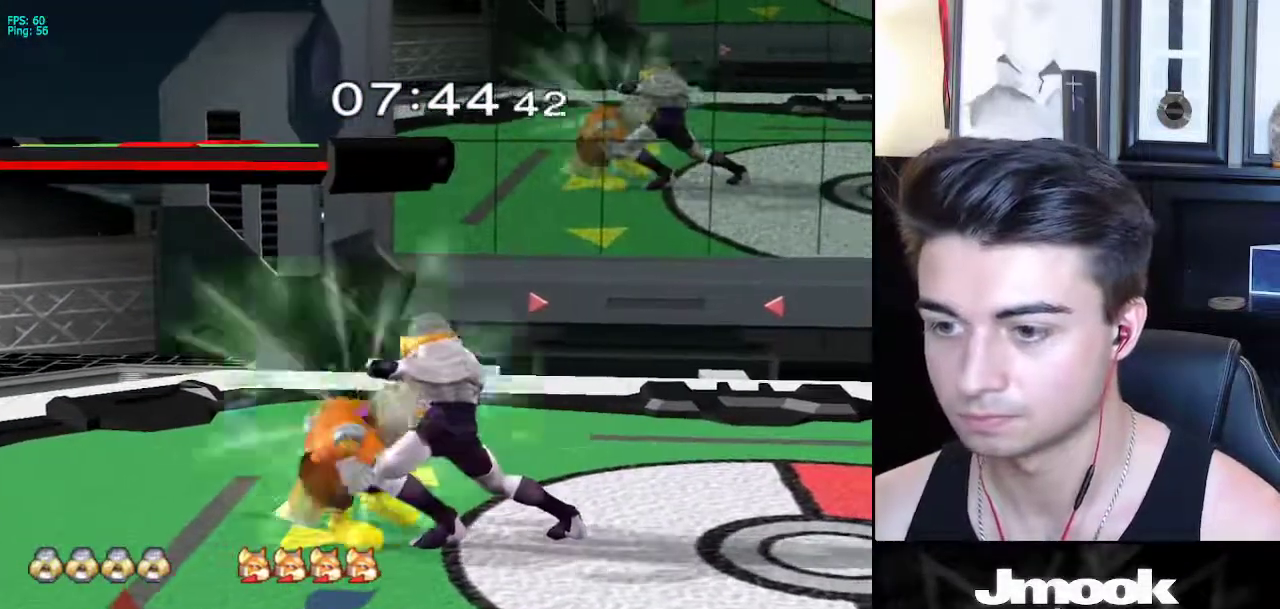
{"buttons": [], "left_stick": "center", "right_stick": "down", "events": []}
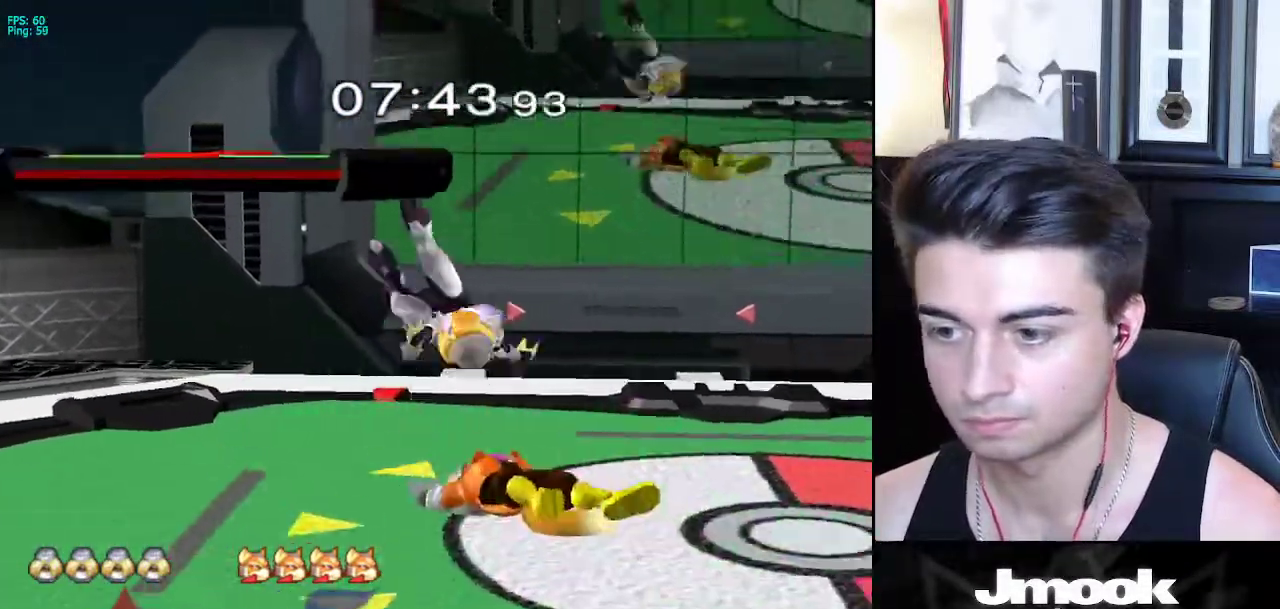
{"buttons": [], "left_stick": "center", "right_stick": "center", "events": [[67, "right_stick", "center"]]}
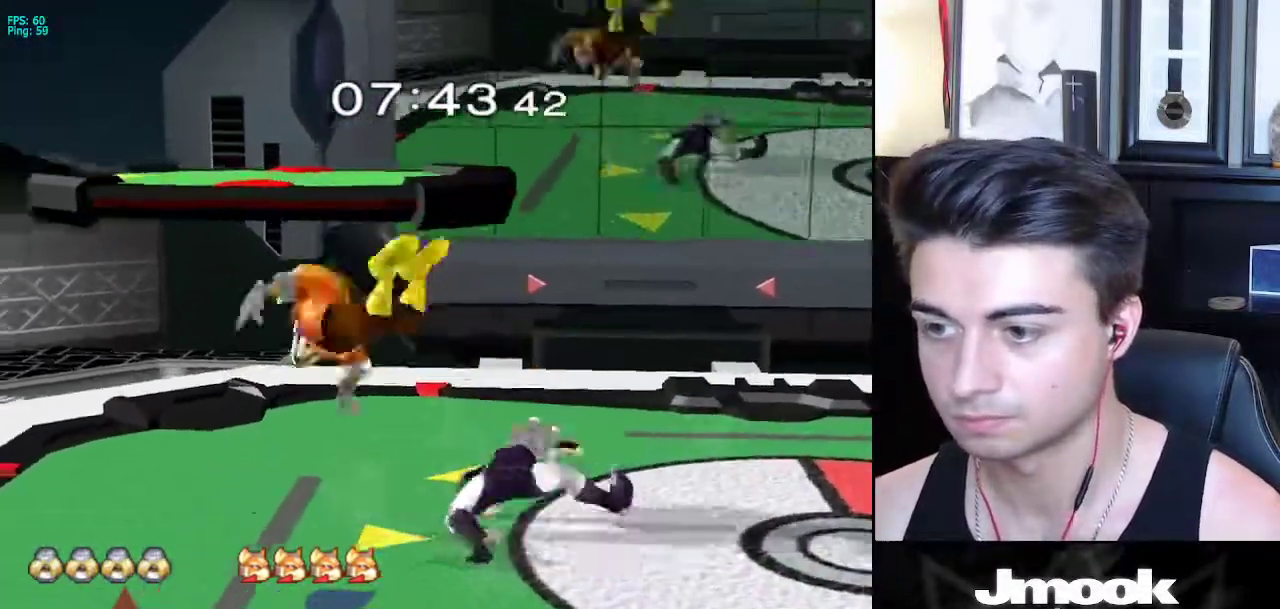
{"buttons": [], "left_stick": "down", "right_stick": "center", "events": [[183, "X", "down"], [183, "left_stick", "down-left"], [250, "R1", "down"], [300, "X", "up"], [350, "left_stick", "center"], [367, "R1", "up"], [500, "left_stick", "down"]]}
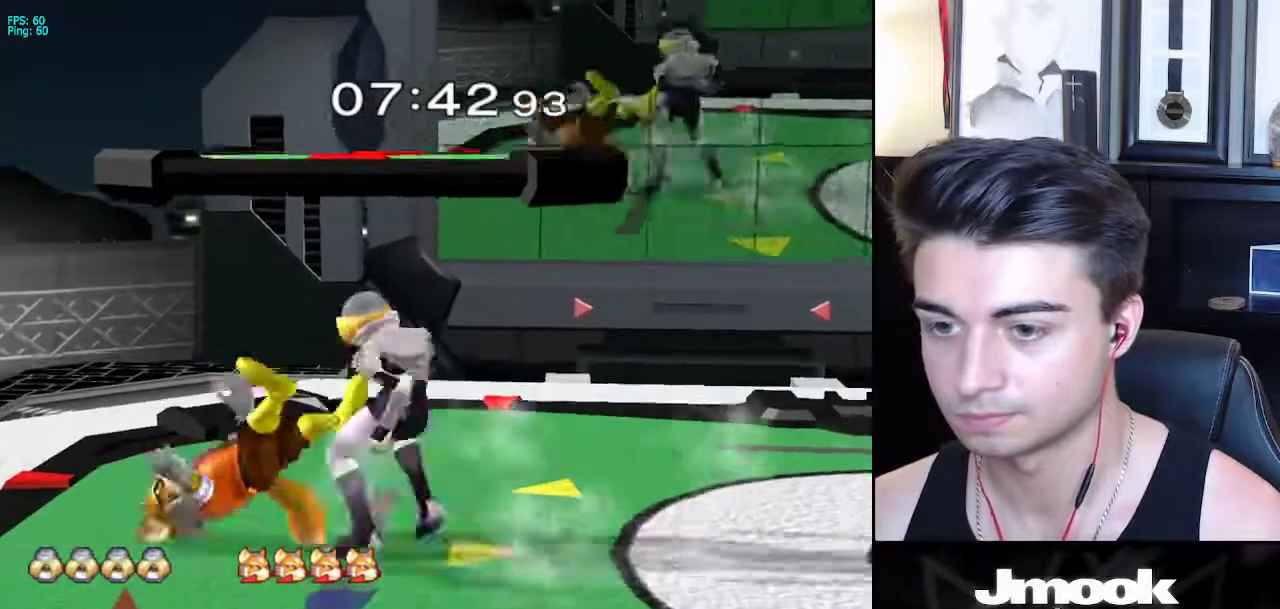
{"buttons": [], "left_stick": "down", "right_stick": "center", "events": []}
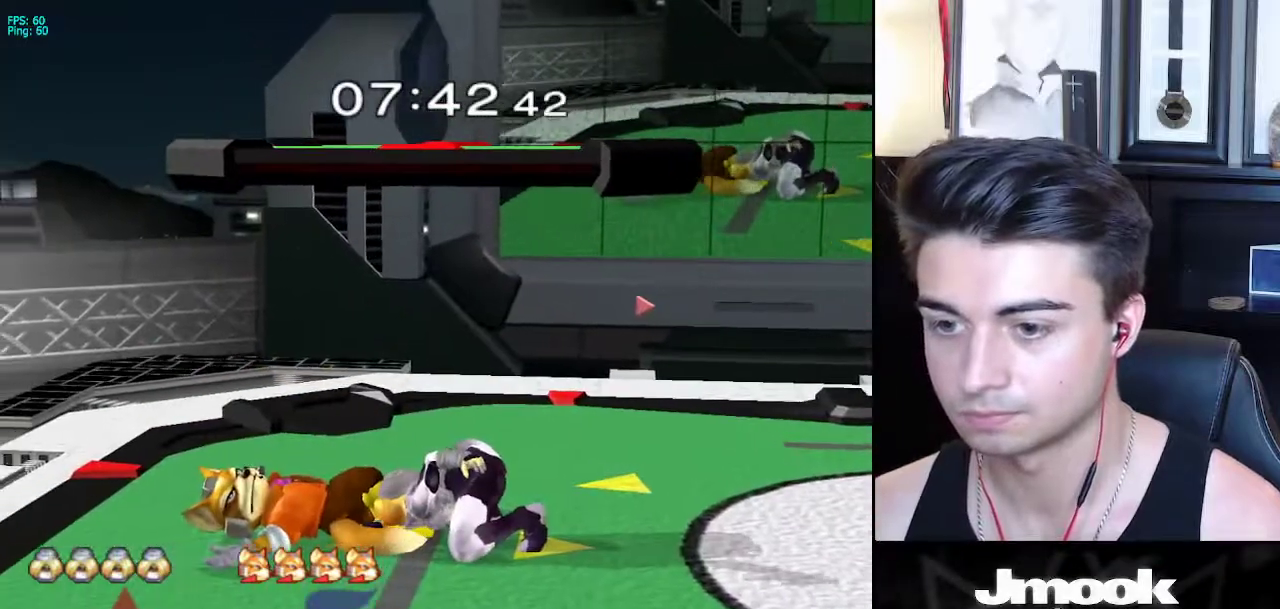
{"buttons": [], "left_stick": "down", "right_stick": "center", "events": []}
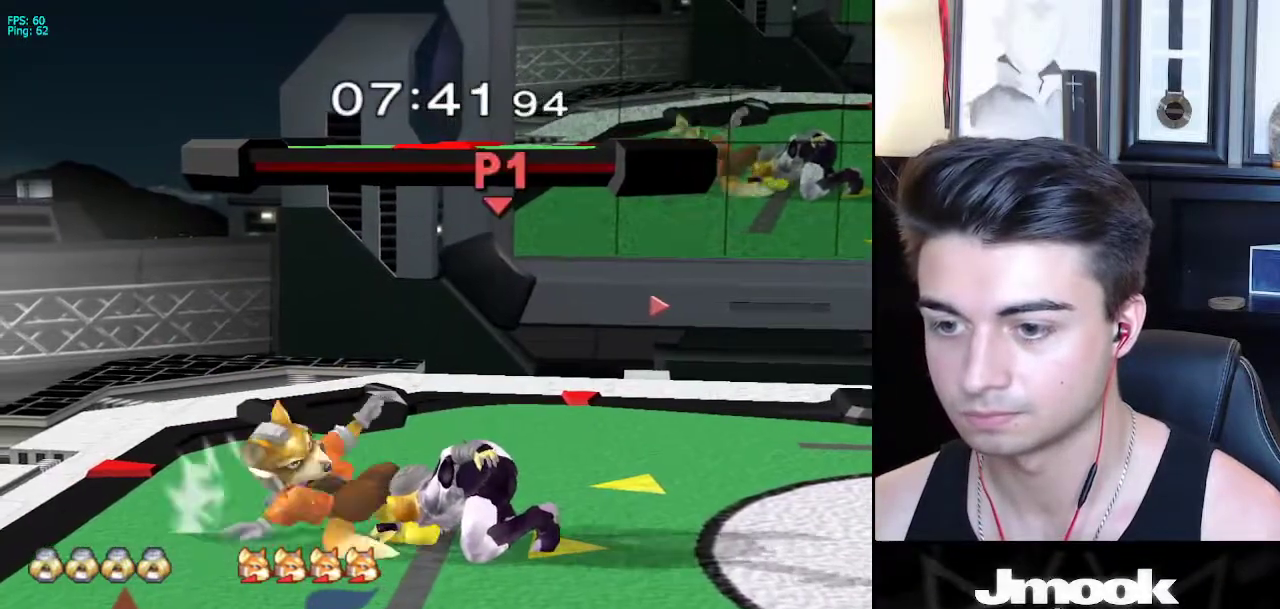
{"buttons": [], "left_stick": "down", "right_stick": "center", "events": [[333, "A", "down"], [400, "A", "up"]]}
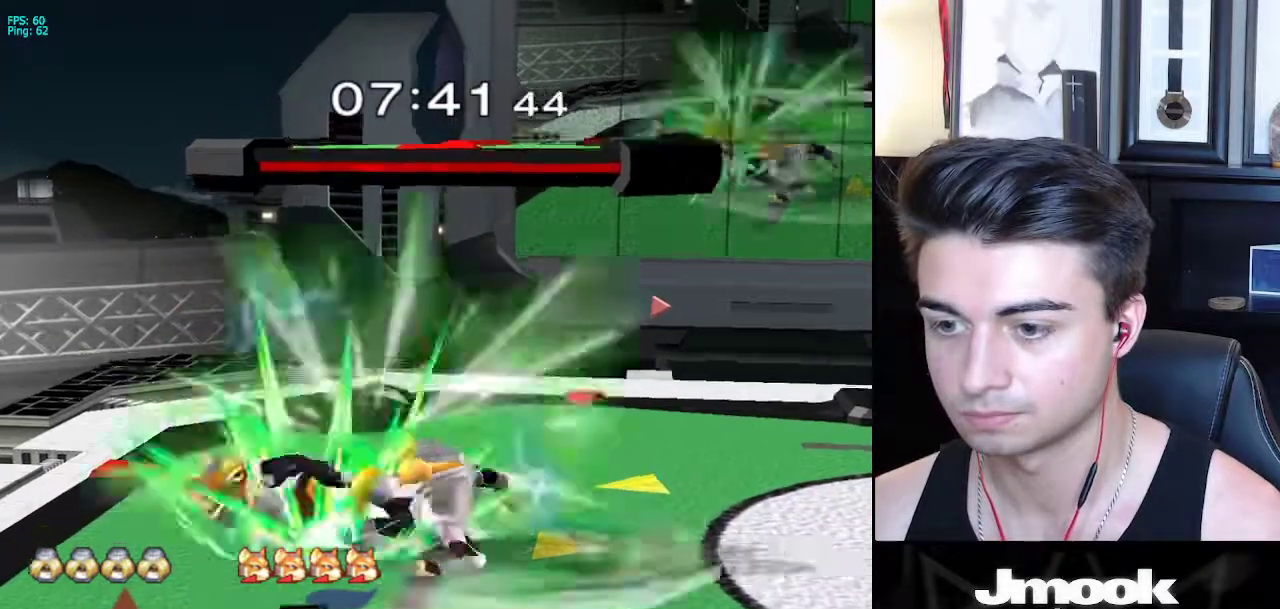
{"buttons": [], "left_stick": "down-left", "right_stick": "center", "events": [[117, "left_stick", "left"], [500, "left_stick", "down-left"]]}
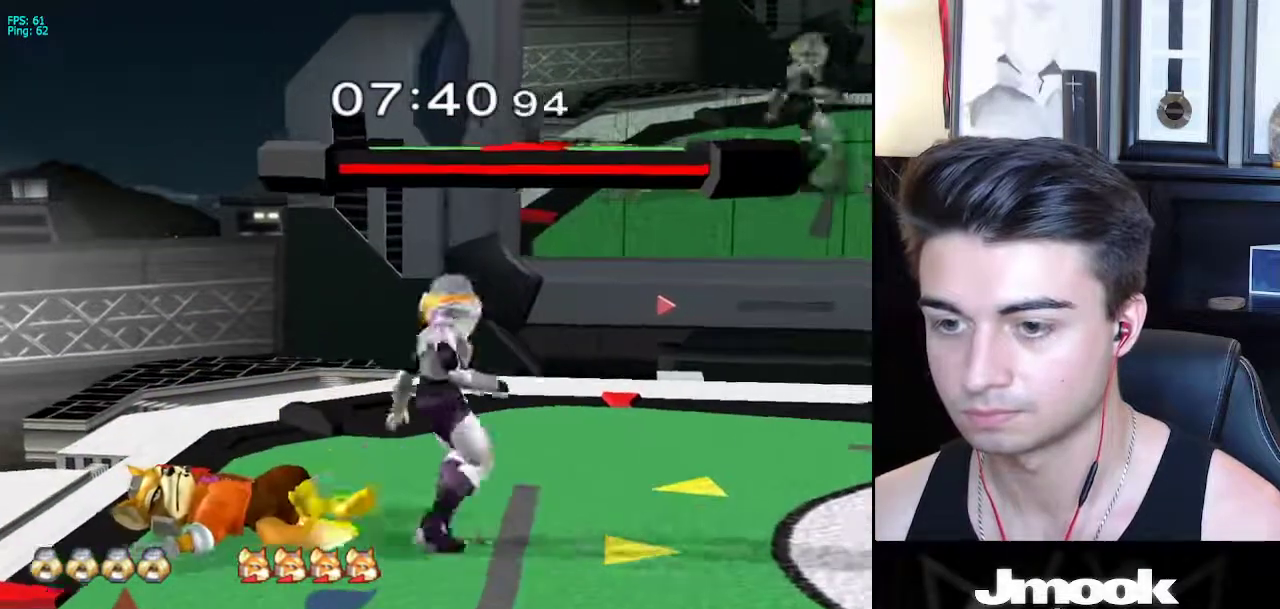
{"buttons": [], "left_stick": "down", "right_stick": "center", "events": [[33, "left_stick", "down"]]}
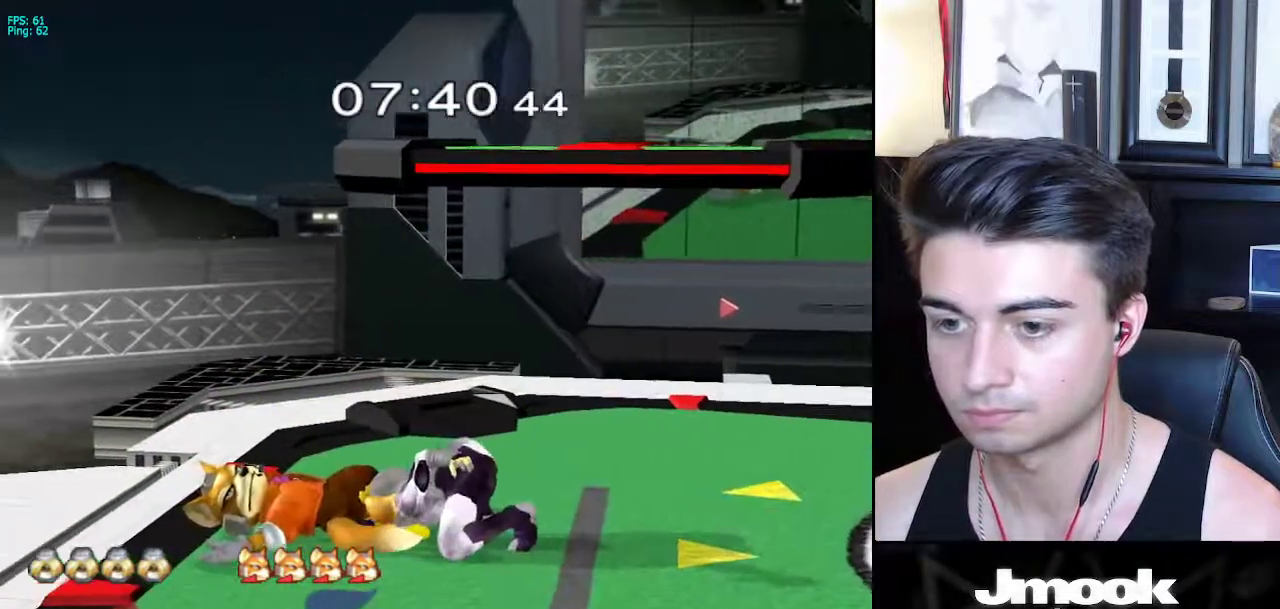
{"buttons": [], "left_stick": "left", "right_stick": "center", "events": [[417, "left_stick", "left"]]}
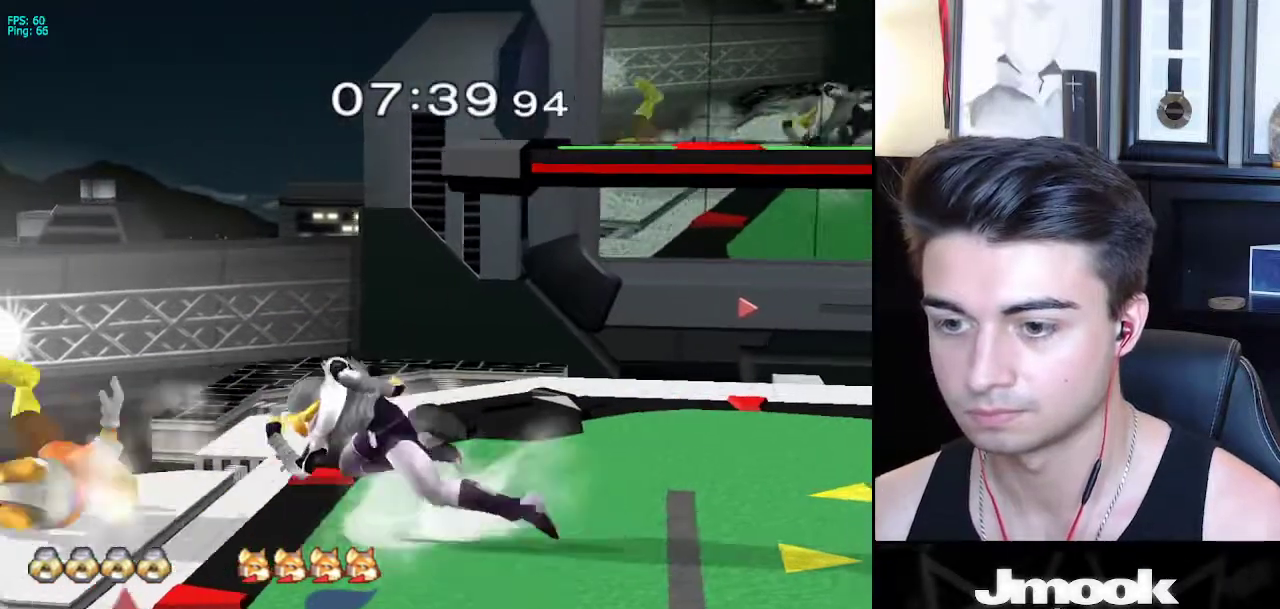
{"buttons": [], "left_stick": "center", "right_stick": "center", "events": [[67, "A", "down"], [117, "A", "up"], [300, "left_stick", "center"]]}
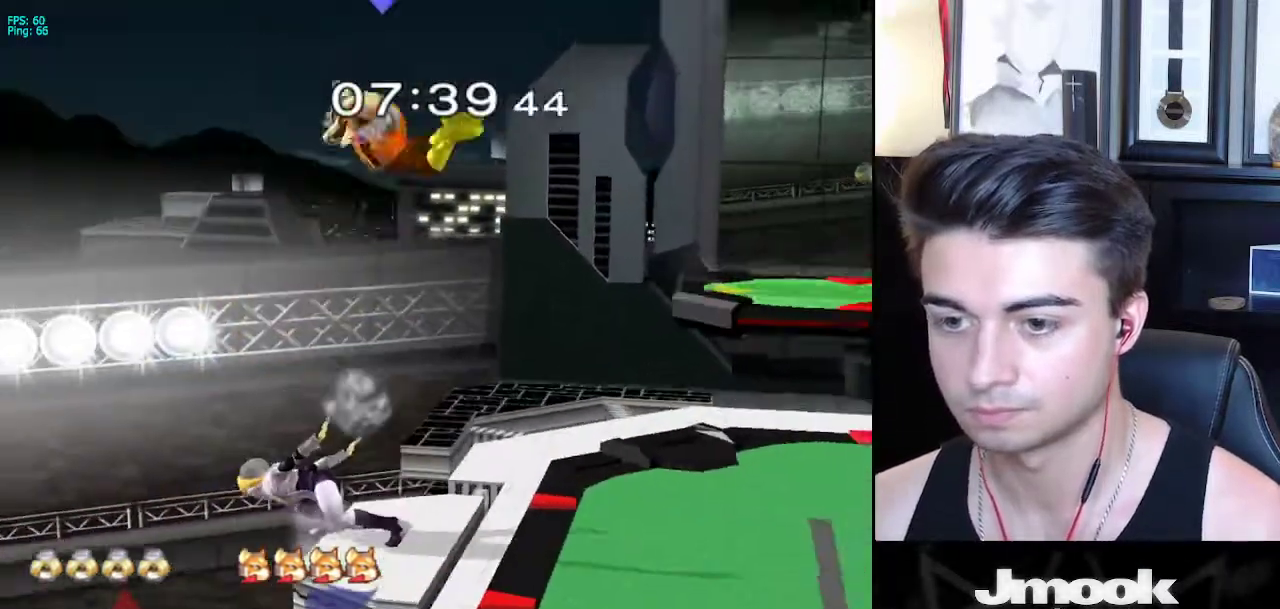
{"buttons": ["Z"], "left_stick": "right", "right_stick": "center", "events": [[300, "left_stick", "right"], [400, "X", "down"], [417, "X", "up"], [450, "Z", "down"]]}
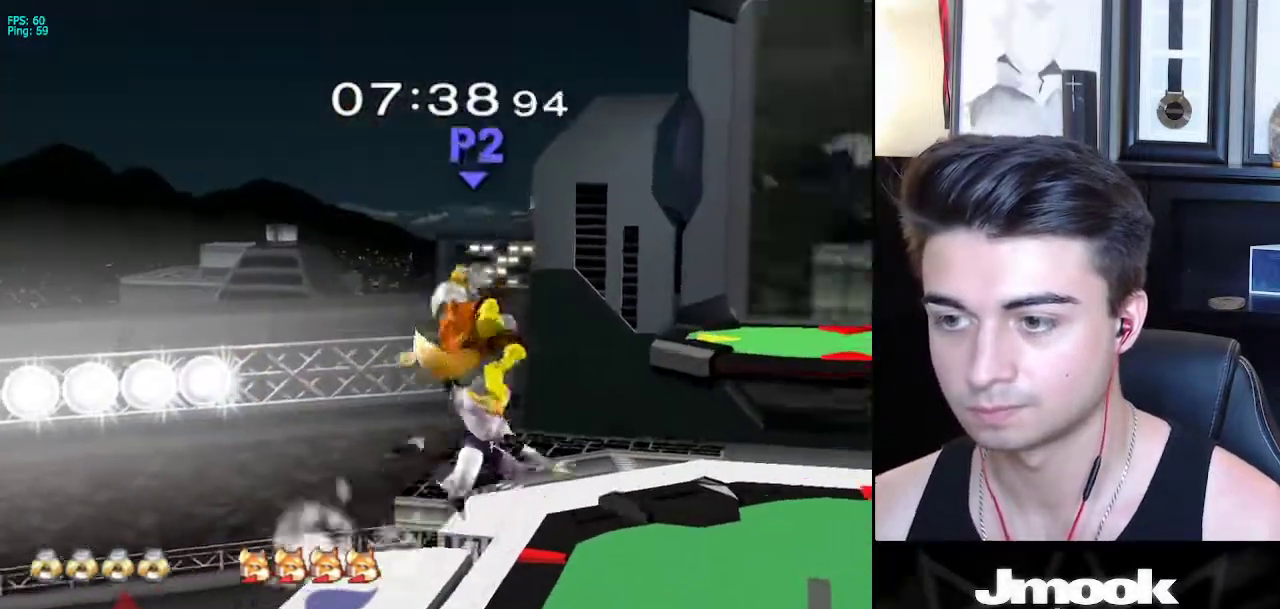
{"buttons": [], "left_stick": "center", "right_stick": "center", "events": [[83, "Z", "up"], [200, "left_stick", "up-left"], [367, "left_stick", "down-left"], [450, "left_stick", "center"]]}
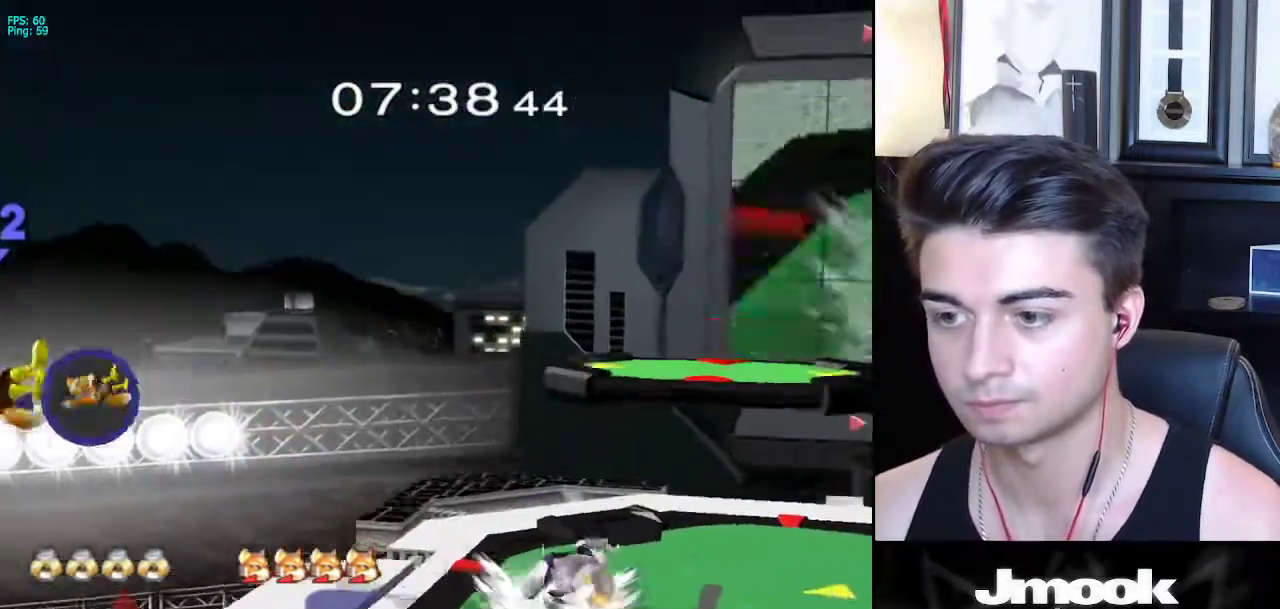
{"buttons": ["B", "Z"], "left_stick": "center", "right_stick": "center", "events": [[67, "left_stick", "left"], [200, "X", "down"], [233, "X", "up"], [300, "left_stick", "right"], [350, "B", "down"], [350, "left_stick", "center"], [500, "Z", "down"]]}
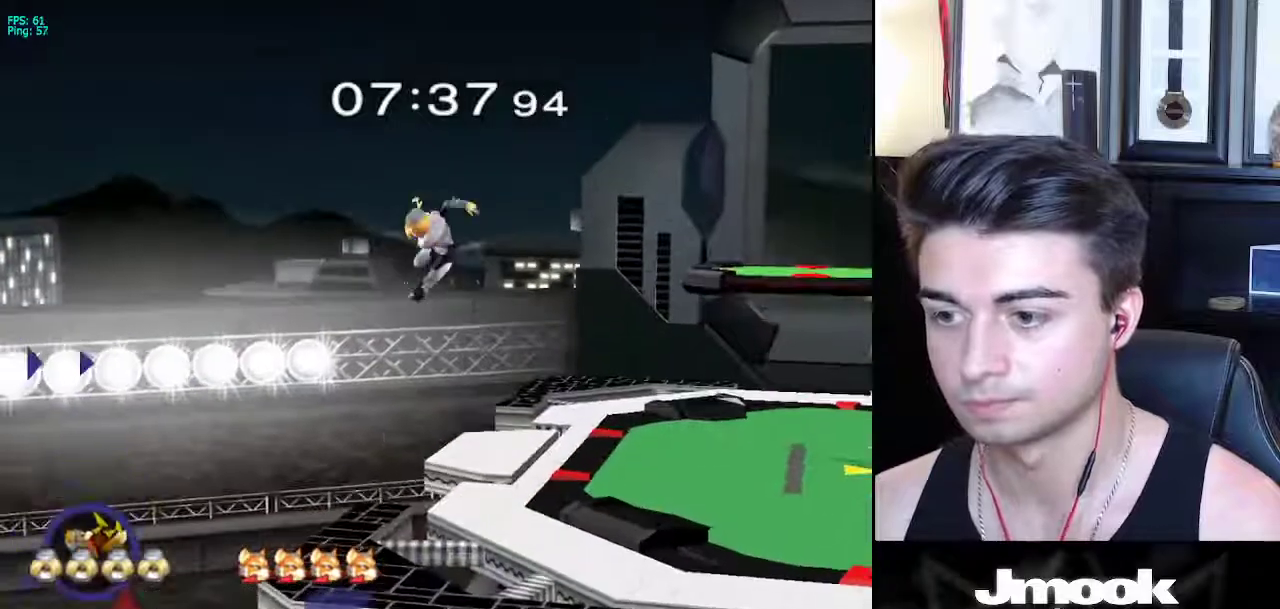
{"buttons": [], "left_stick": "center", "right_stick": "center", "events": [[83, "B", "up"], [100, "Z", "up"], [150, "left_stick", "down"], [267, "left_stick", "center"]]}